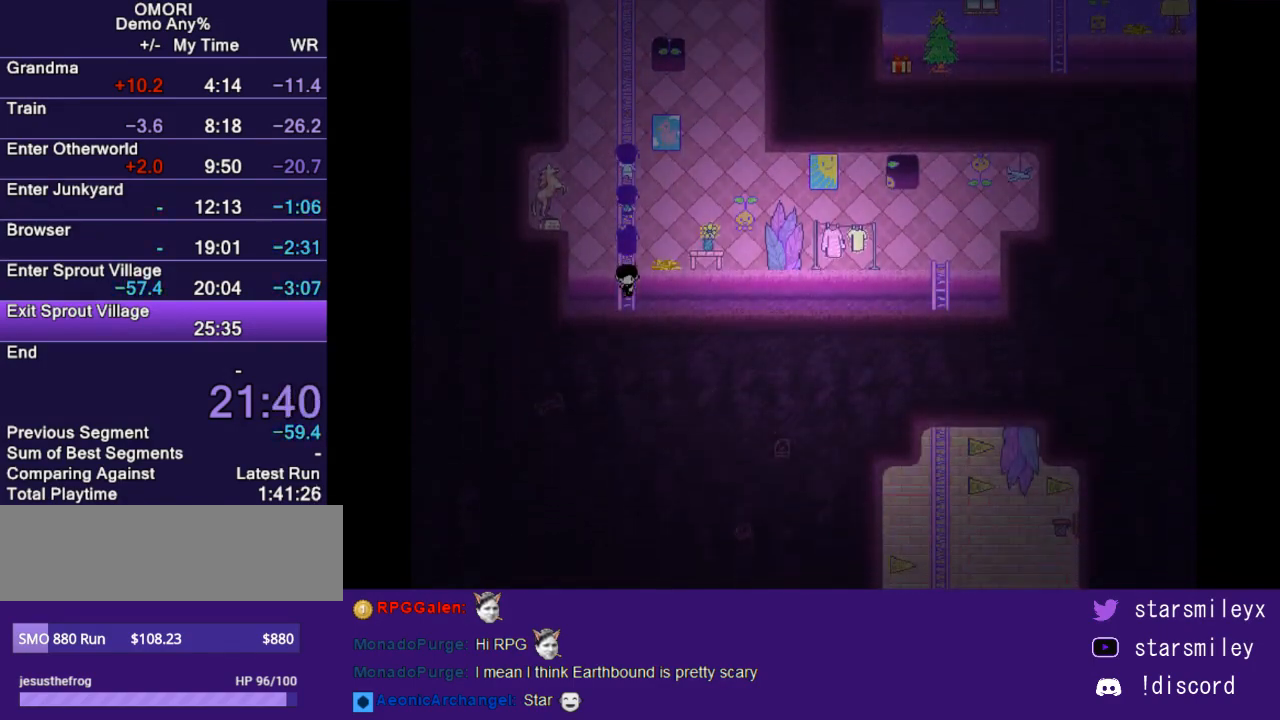
Gameplay with keyboard; each line is a JSON object with the keys held at the frame after it. "events" lists presses ("down") and releases ("up") of "c", "ctrl", "down", "escape", "left", "return", "right", "shift", "up", "x" and "z" between this image and that frame as [ms after this image, input, new state], when the widget could be followed in between. No other keys are recorded. Mouse input is not recorded.
{"keys": ["right"], "events": [[67, "down", "up"], [67, "right", "down"]]}
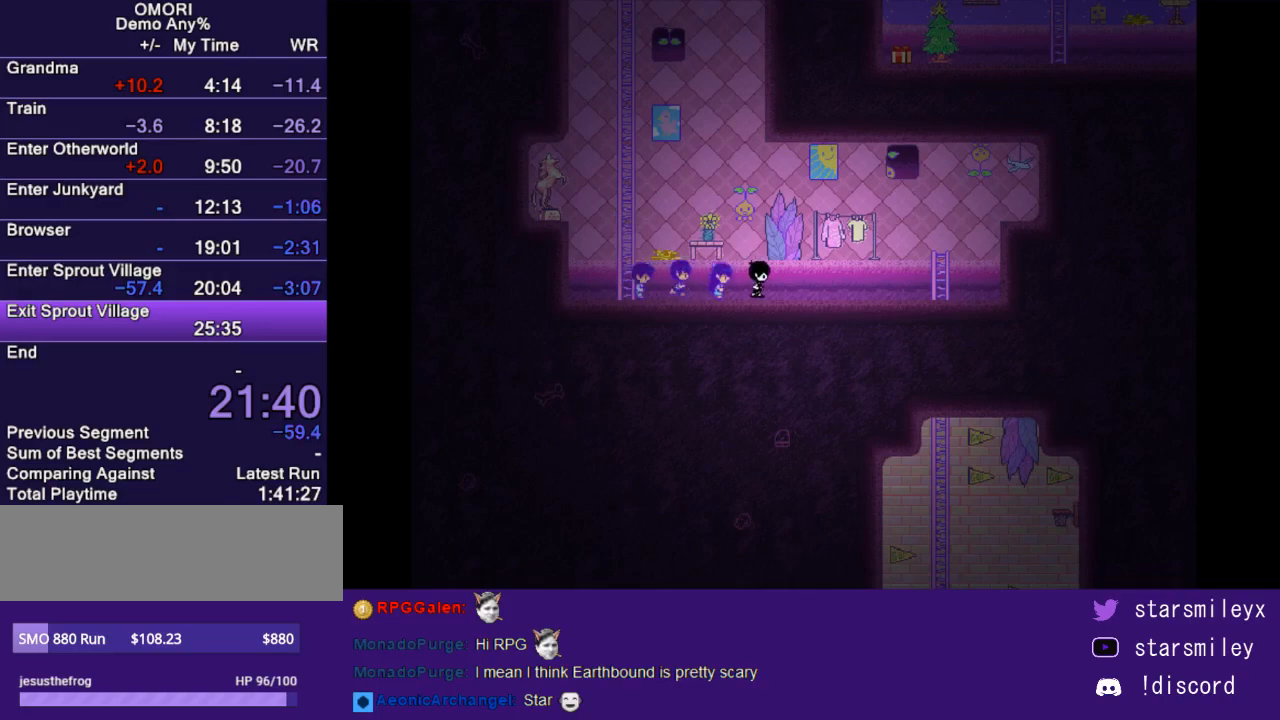
{"keys": ["right"], "events": []}
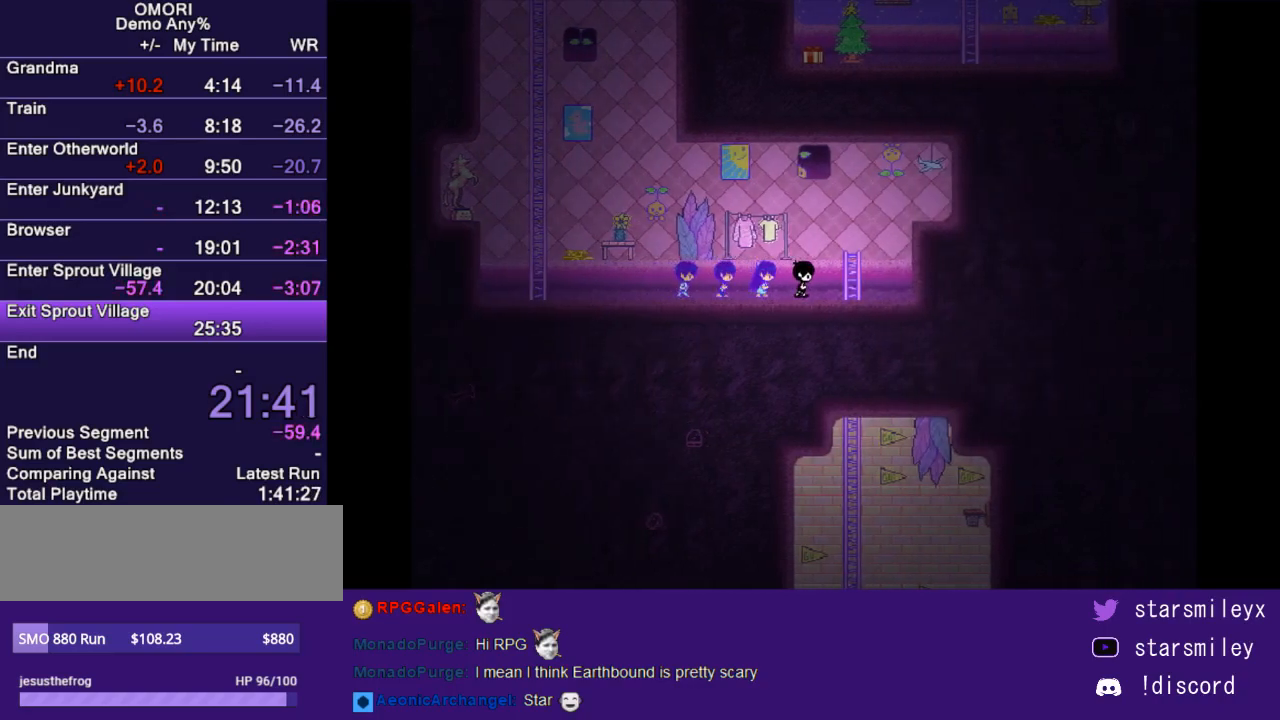
{"keys": ["down"], "events": [[67, "down", "down"], [67, "right", "up"]]}
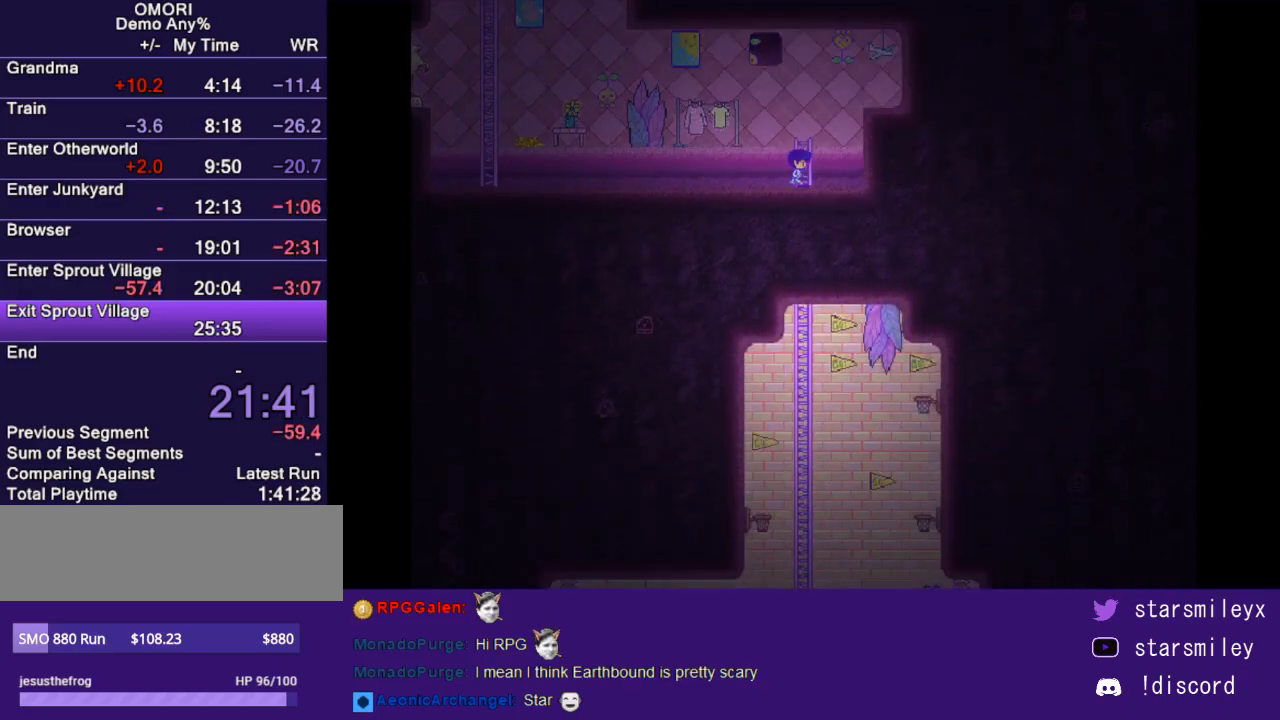
{"keys": ["down"], "events": []}
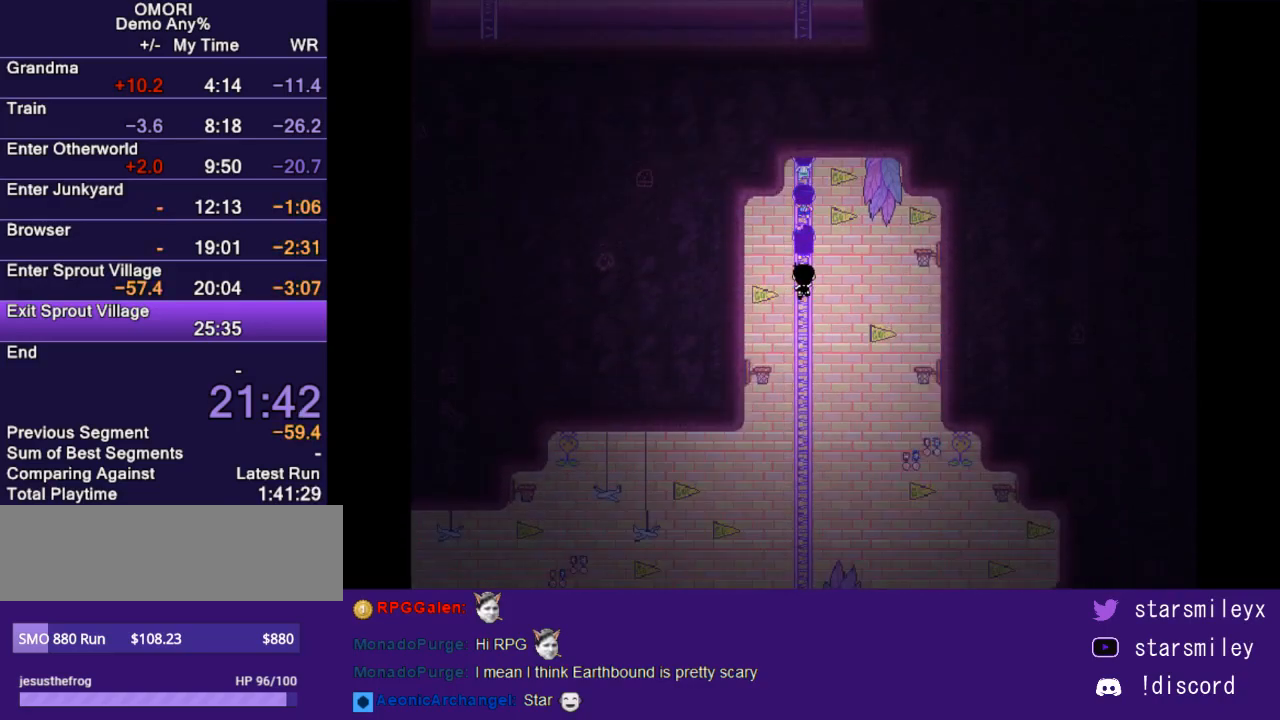
{"keys": ["down"], "events": []}
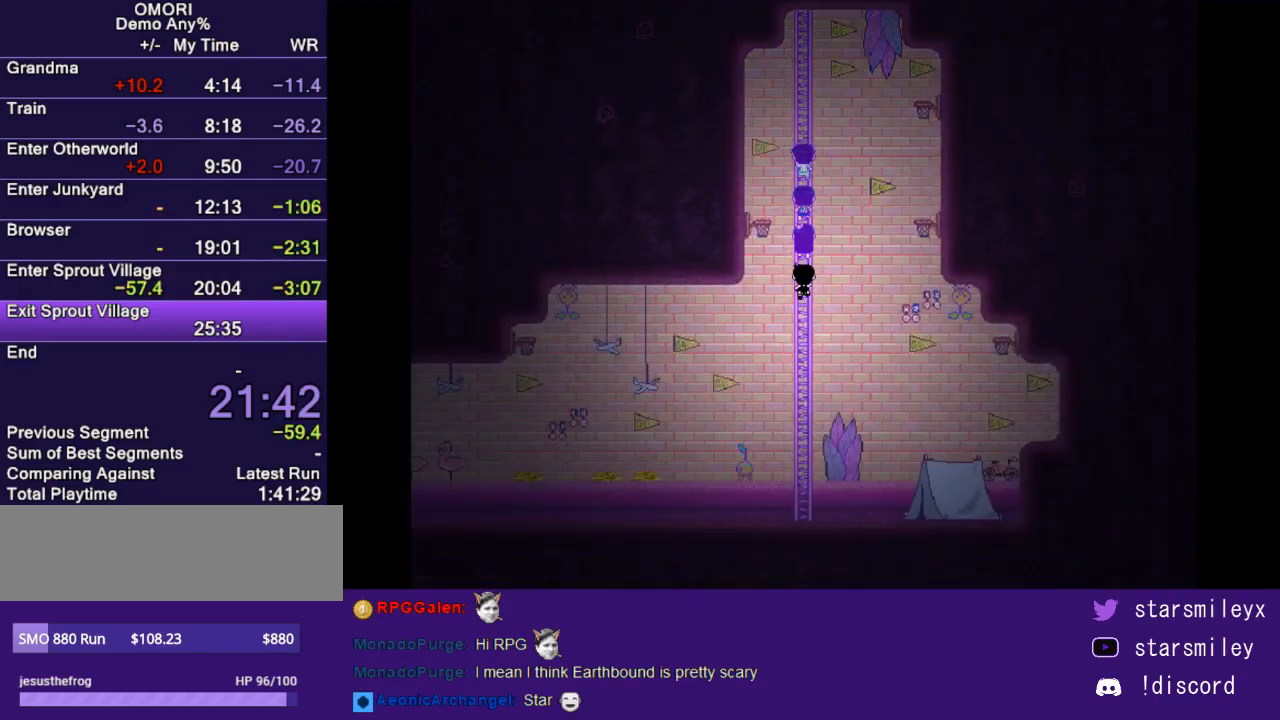
{"keys": ["down"], "events": []}
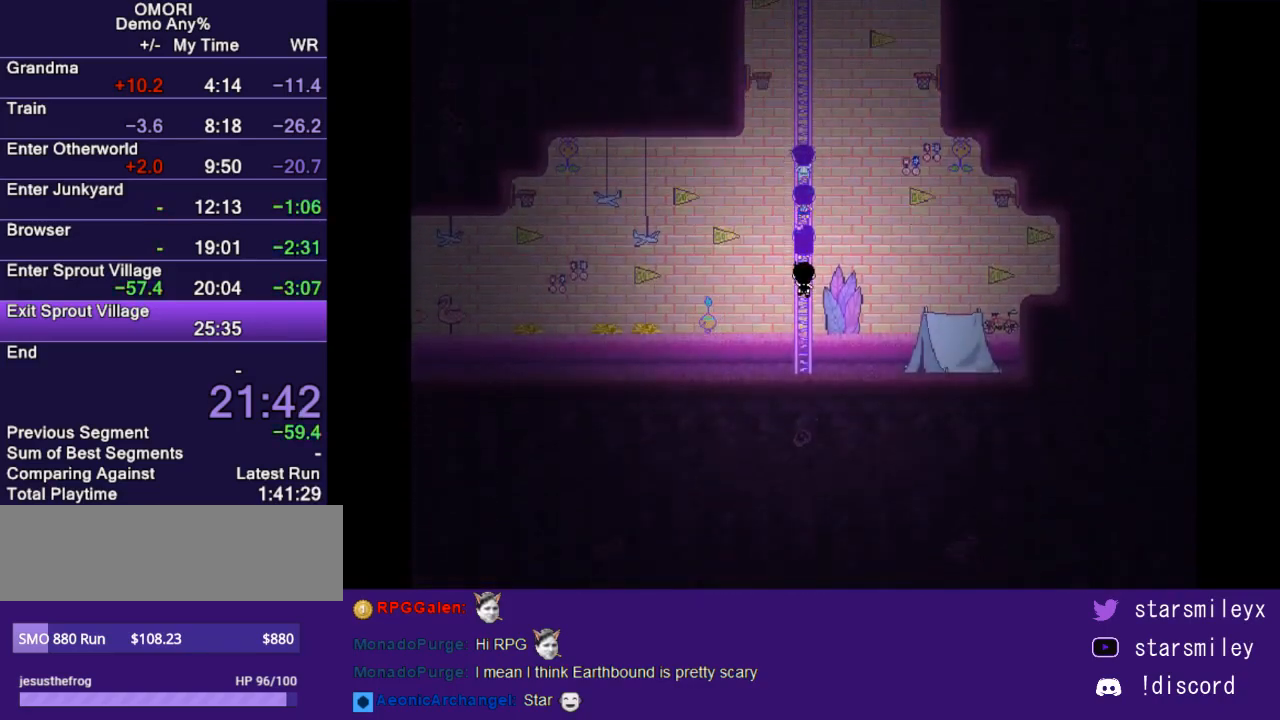
{"keys": ["left"], "events": [[317, "down", "up"], [317, "left", "down"]]}
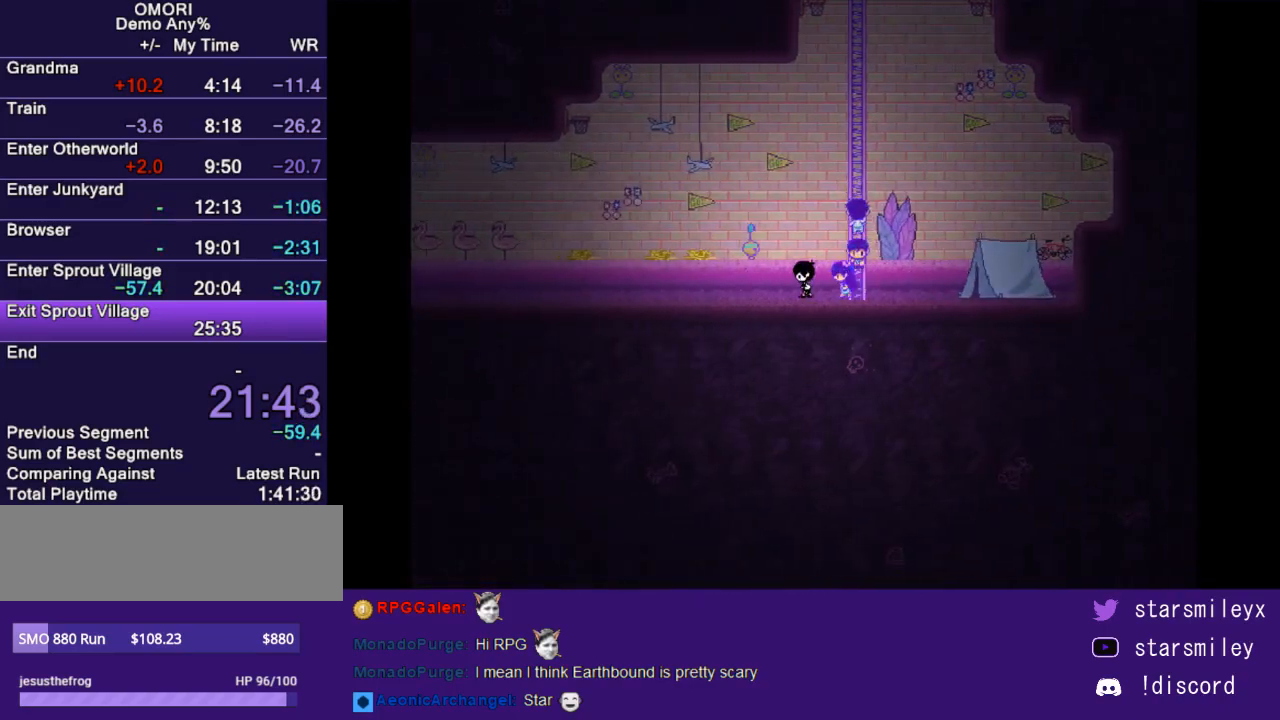
{"keys": [], "events": [[183, "left", "up"], [183, "up", "down"], [300, "up", "up"]]}
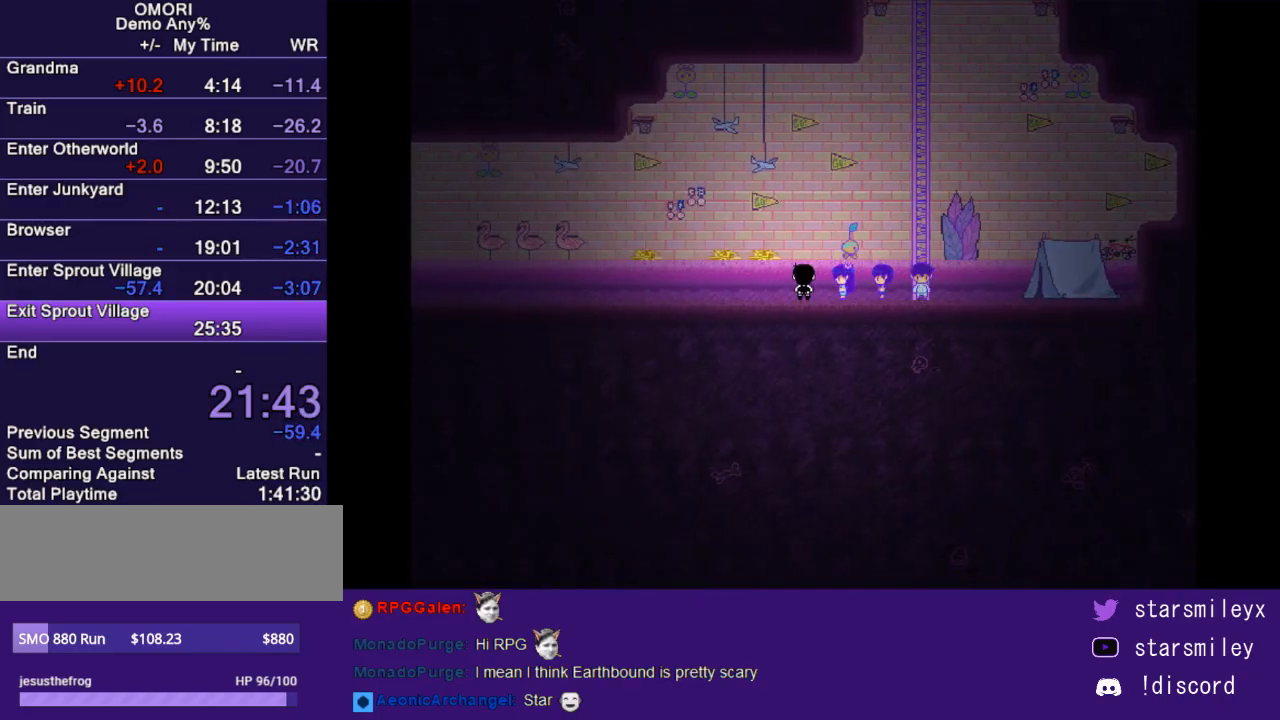
{"keys": [], "events": [[133, "right", "down"], [200, "right", "up"], [300, "up", "down"], [367, "up", "up"]]}
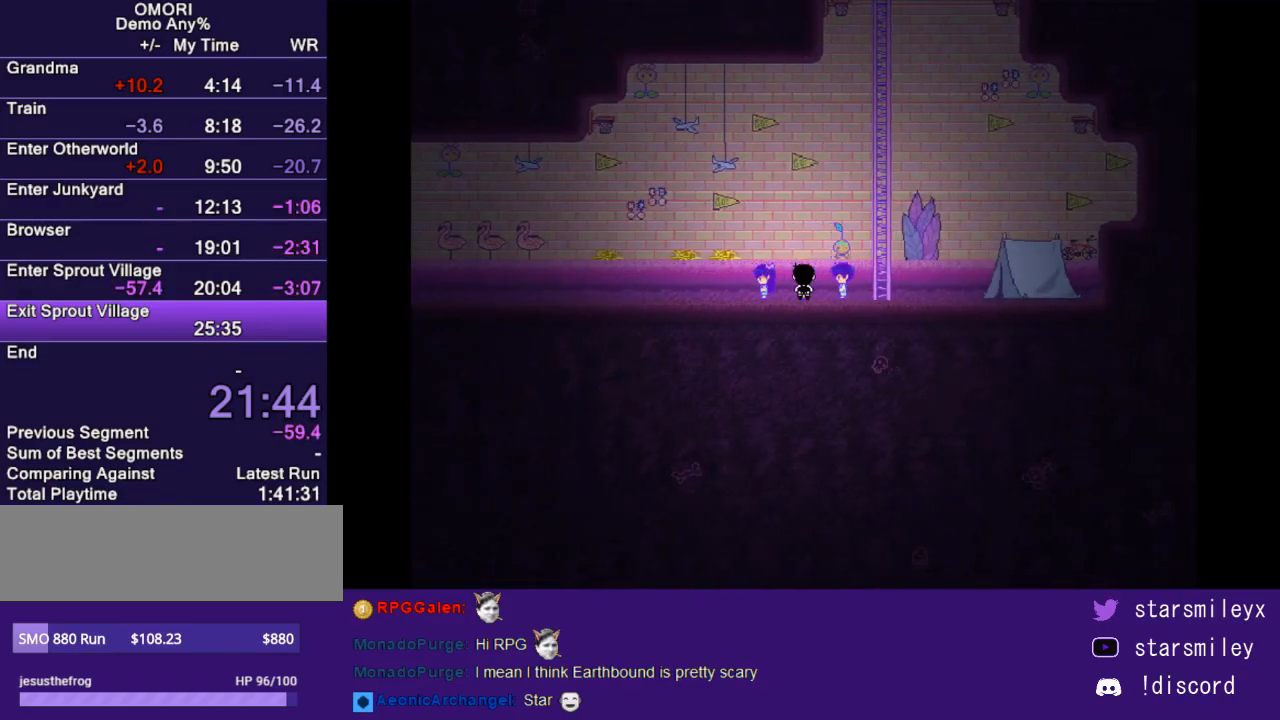
{"keys": ["left"], "events": [[117, "left", "down"]]}
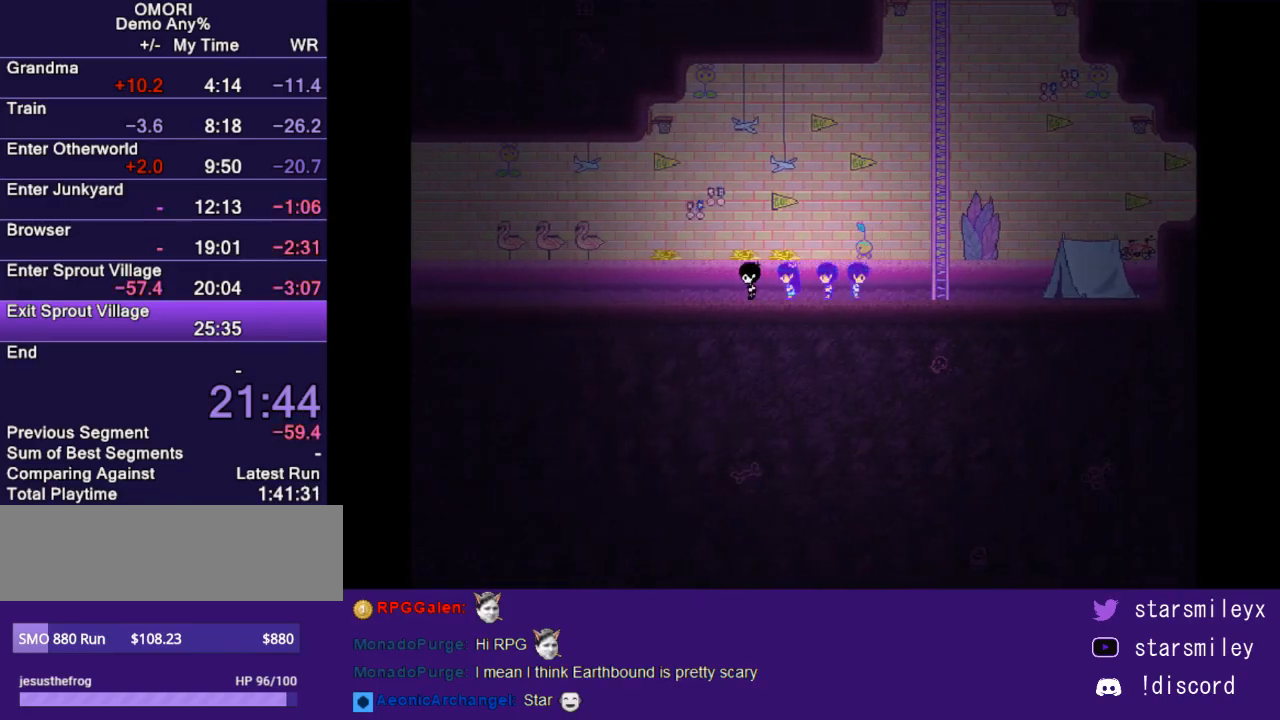
{"keys": ["left"], "events": []}
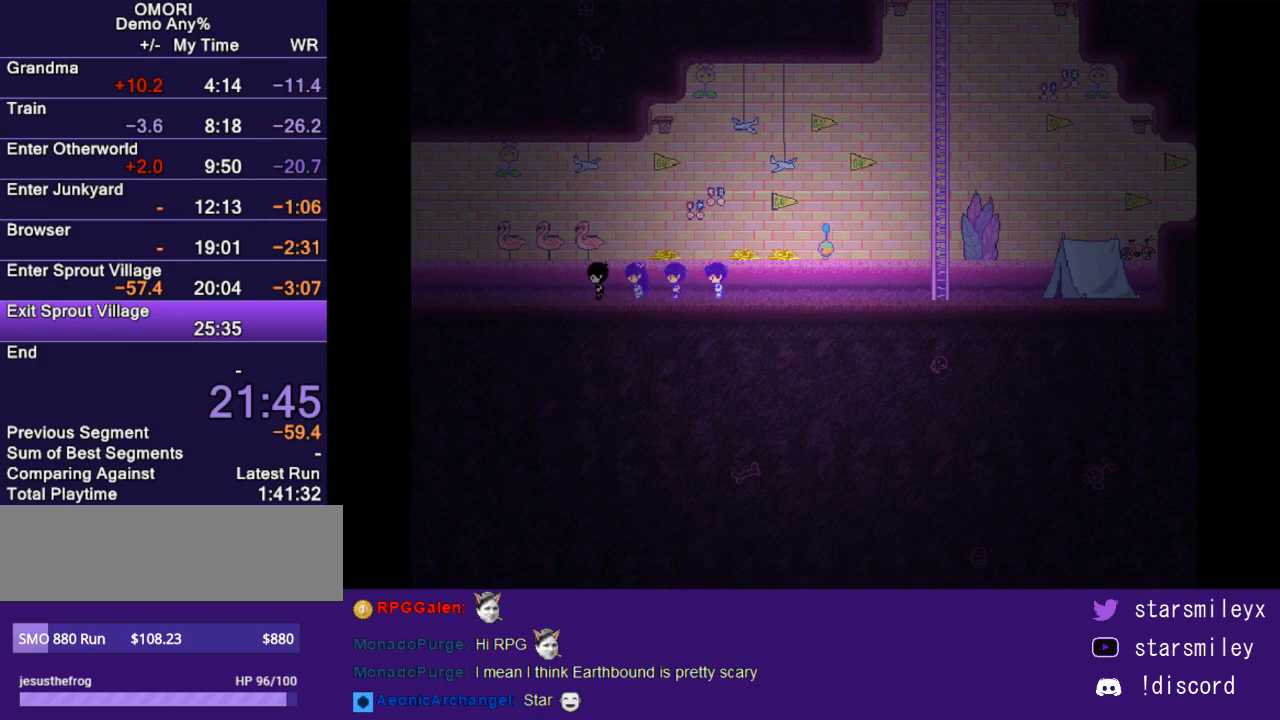
{"keys": ["left"], "events": []}
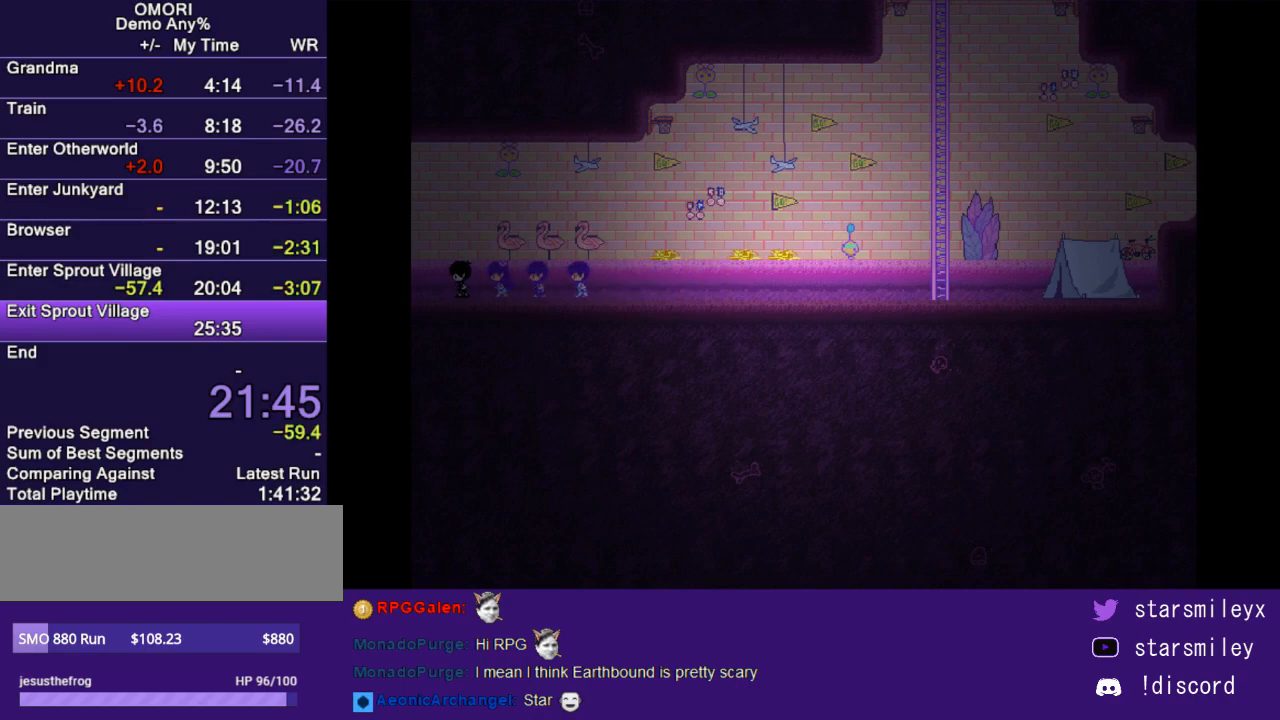
{"keys": [], "events": [[450, "left", "up"]]}
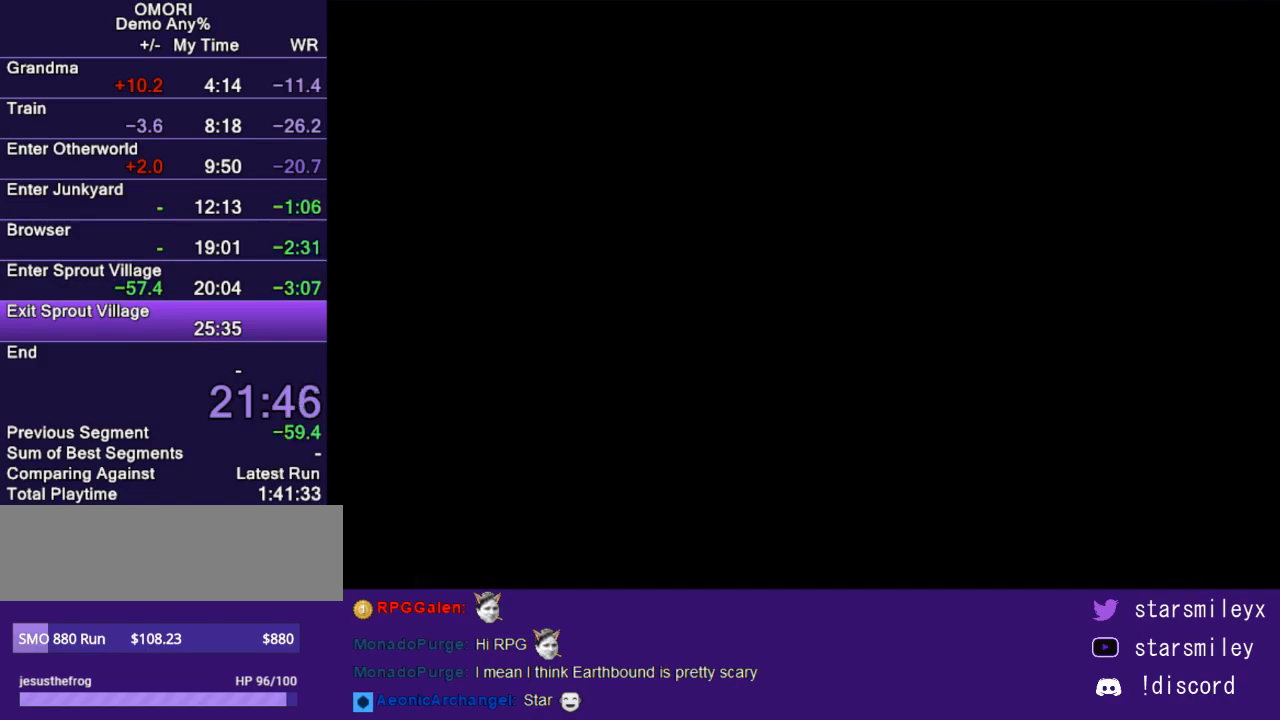
{"keys": ["left"], "events": [[367, "left", "down"]]}
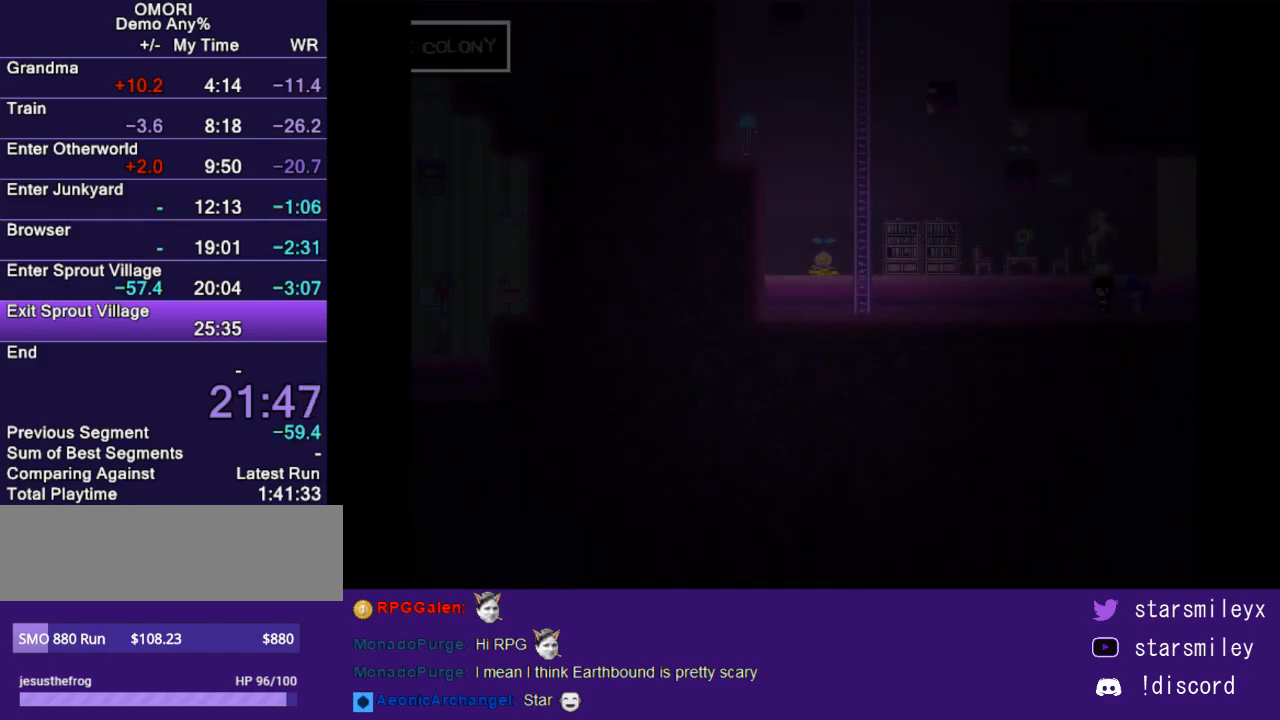
{"keys": ["left"], "events": []}
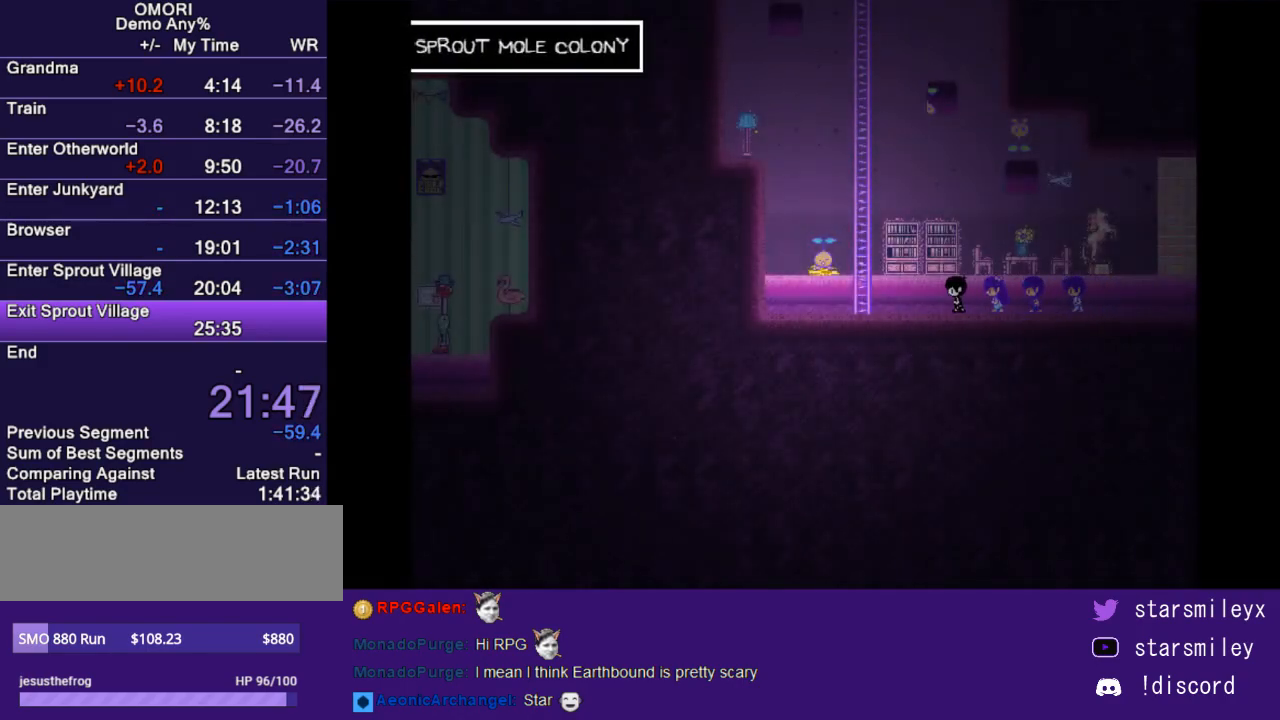
{"keys": ["up"], "events": [[317, "left", "up"], [317, "up", "down"]]}
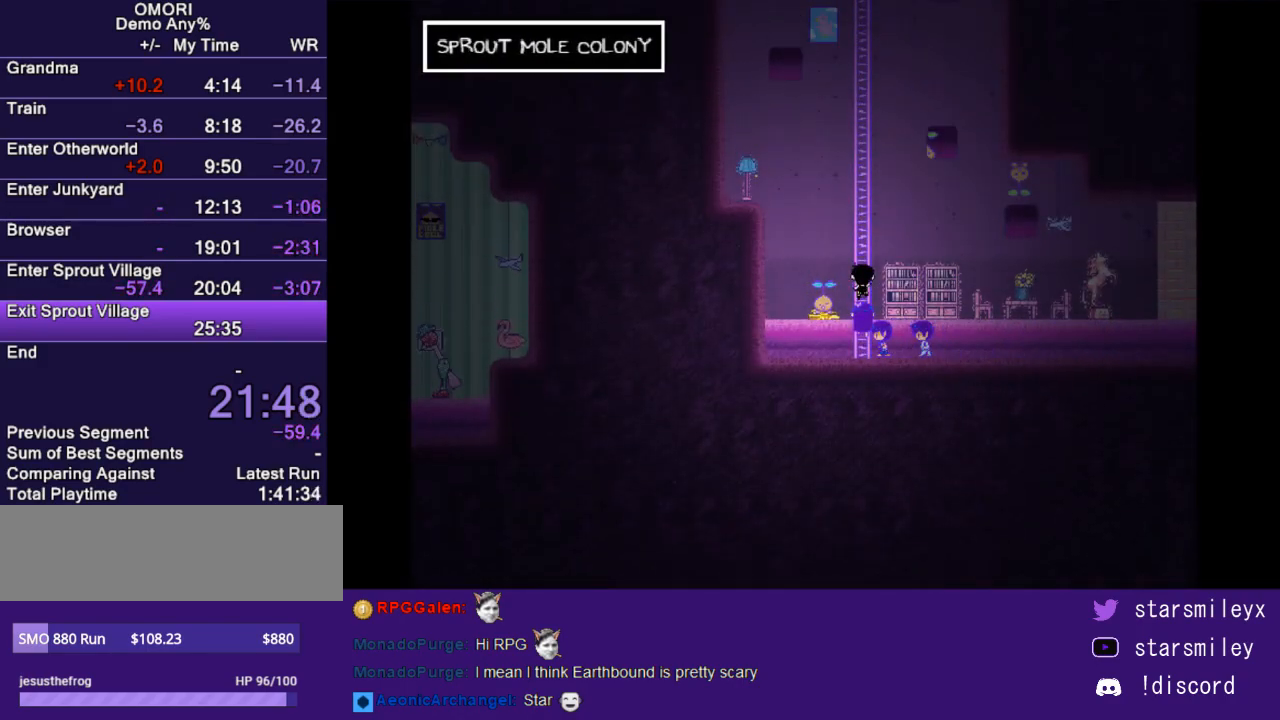
{"keys": ["up"], "events": []}
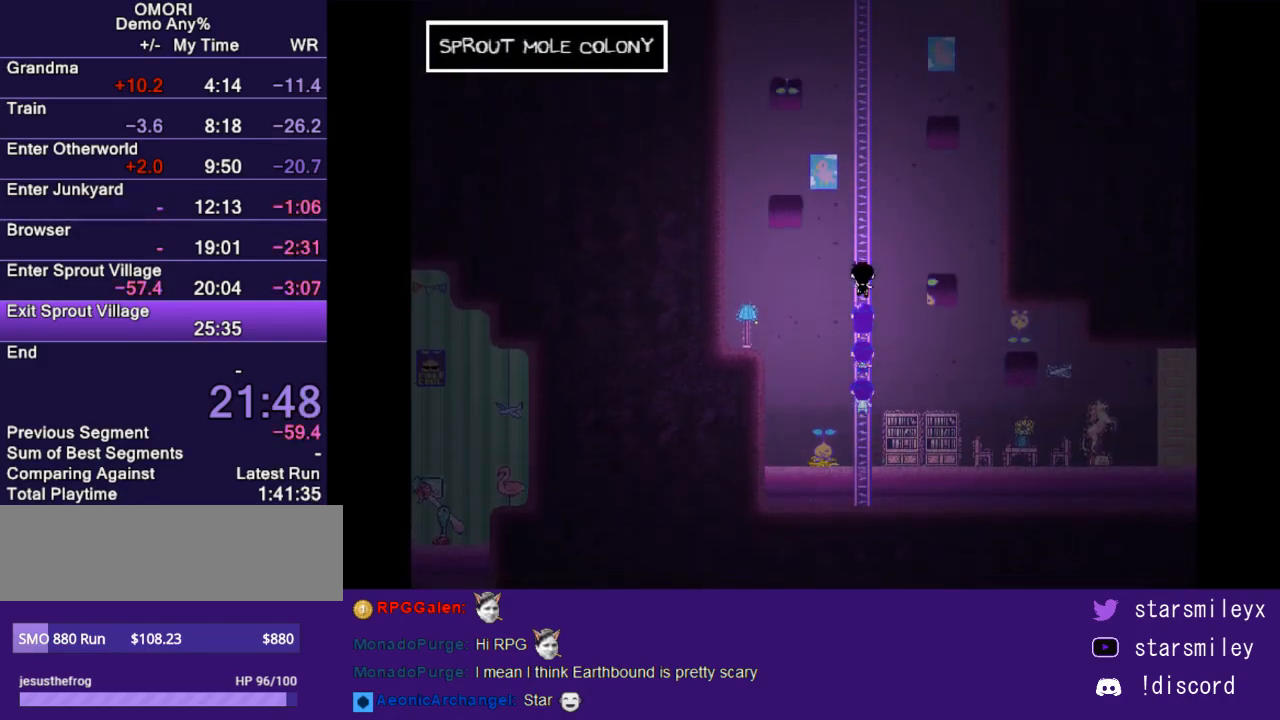
{"keys": ["up"], "events": []}
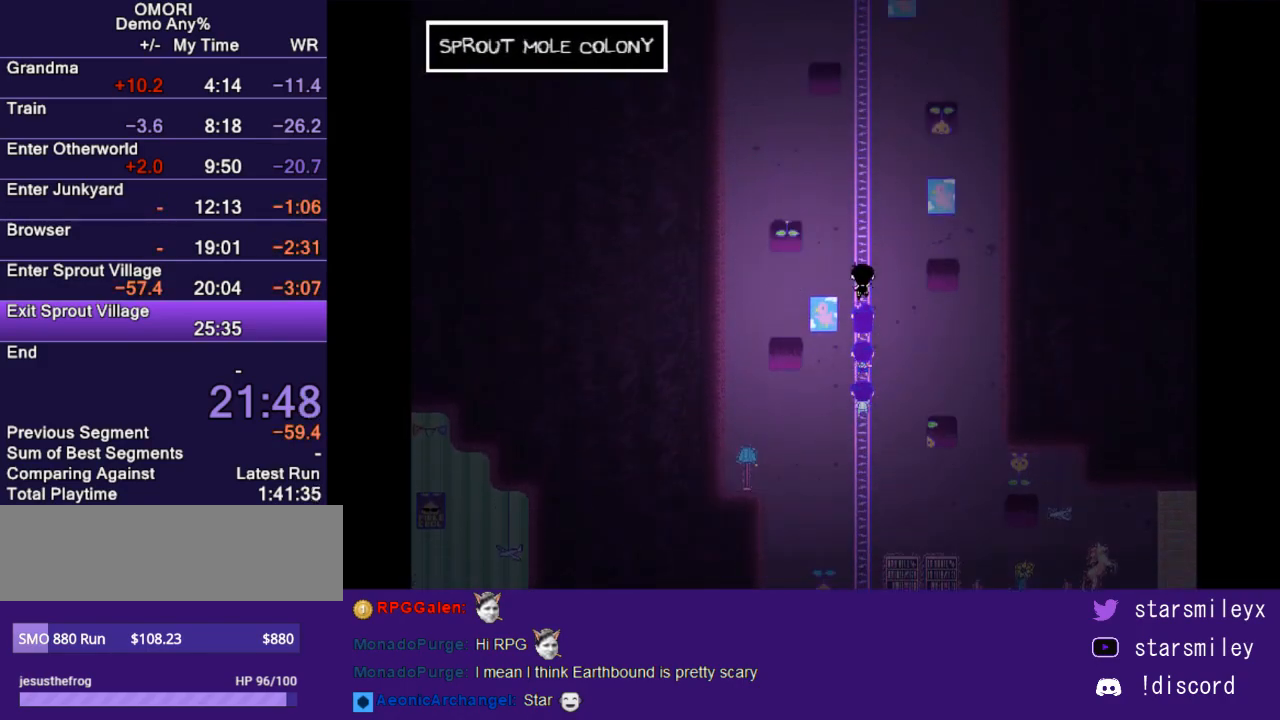
{"keys": ["up"], "events": []}
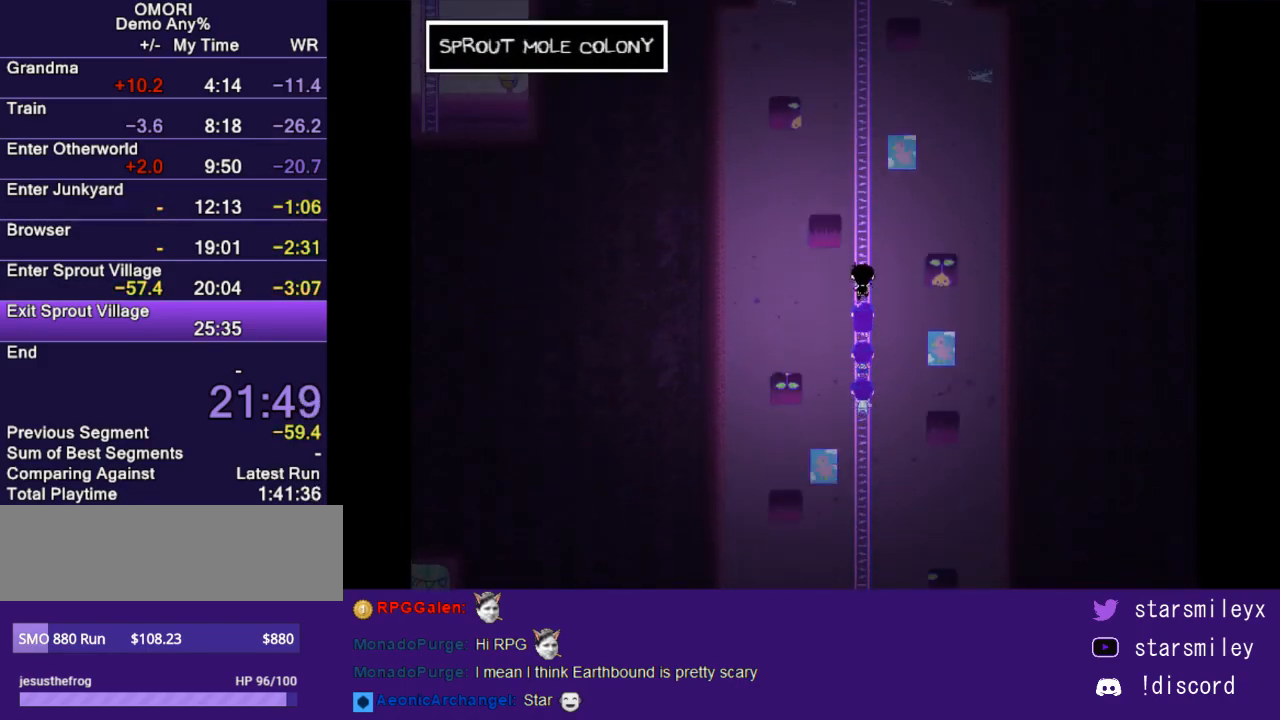
{"keys": ["up"], "events": []}
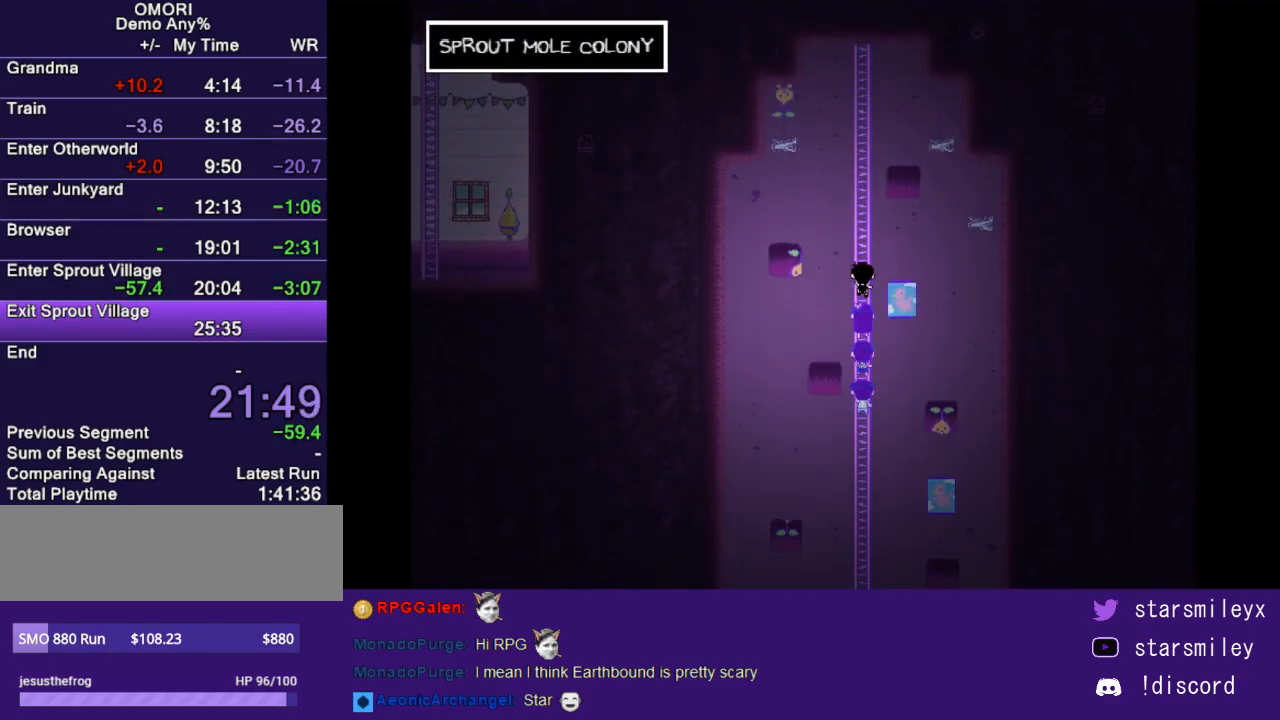
{"keys": ["up"], "events": []}
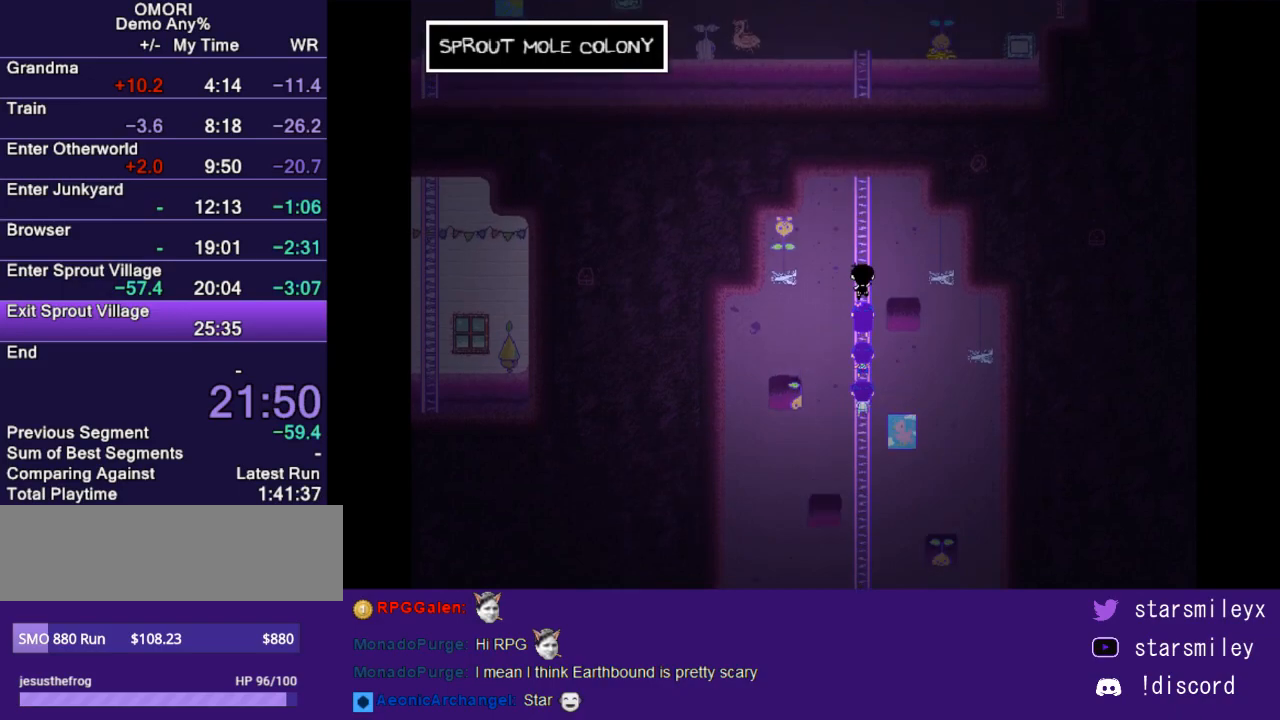
{"keys": ["up"], "events": []}
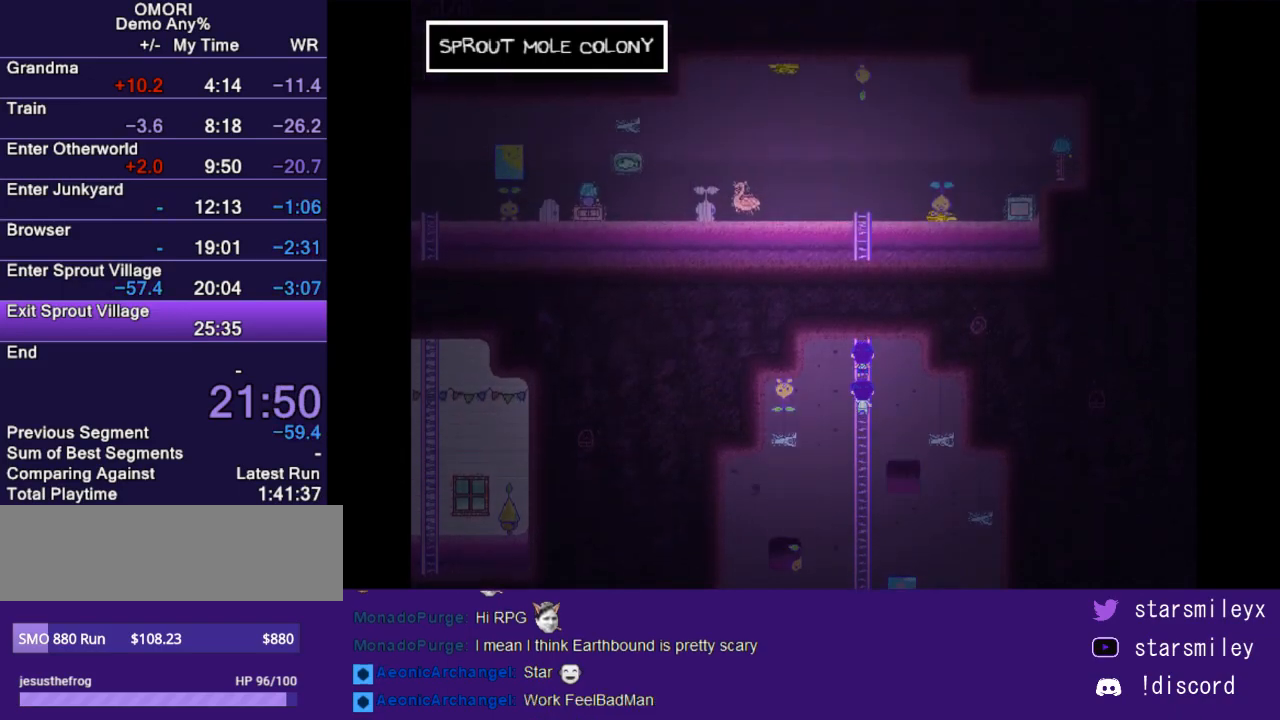
{"keys": ["left"], "events": [[150, "left", "down"], [150, "up", "up"]]}
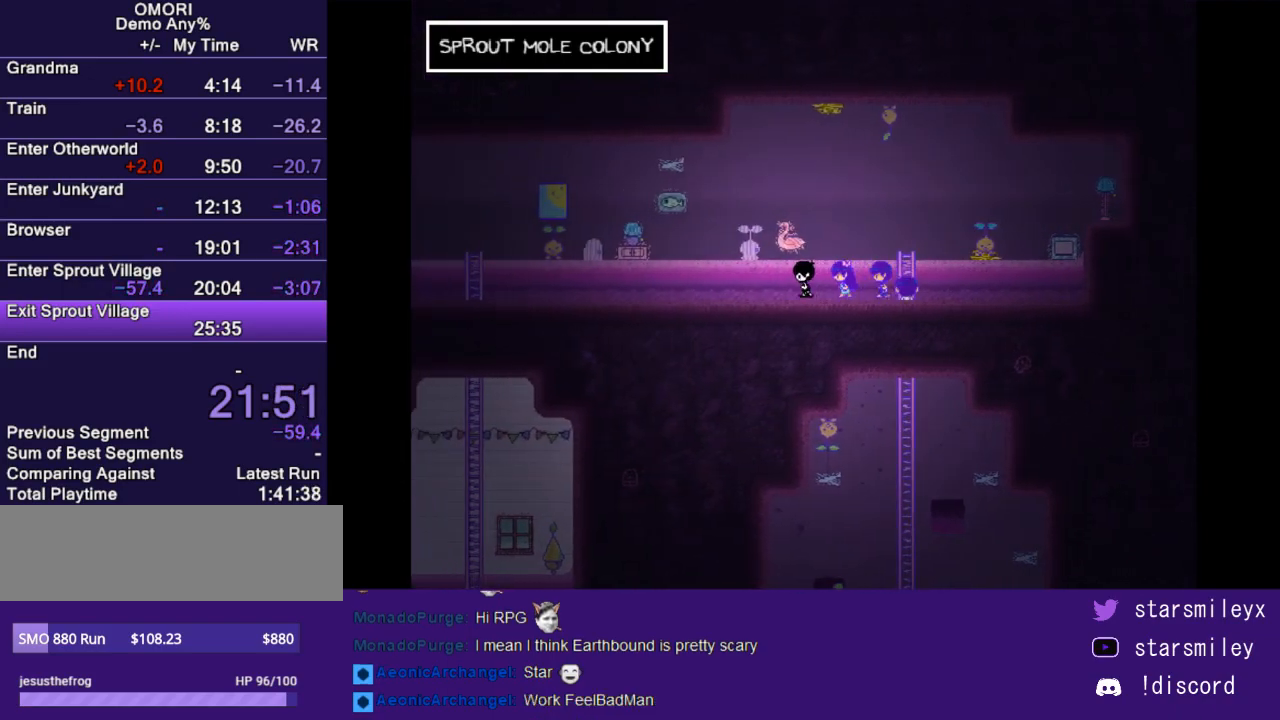
{"keys": ["left"], "events": []}
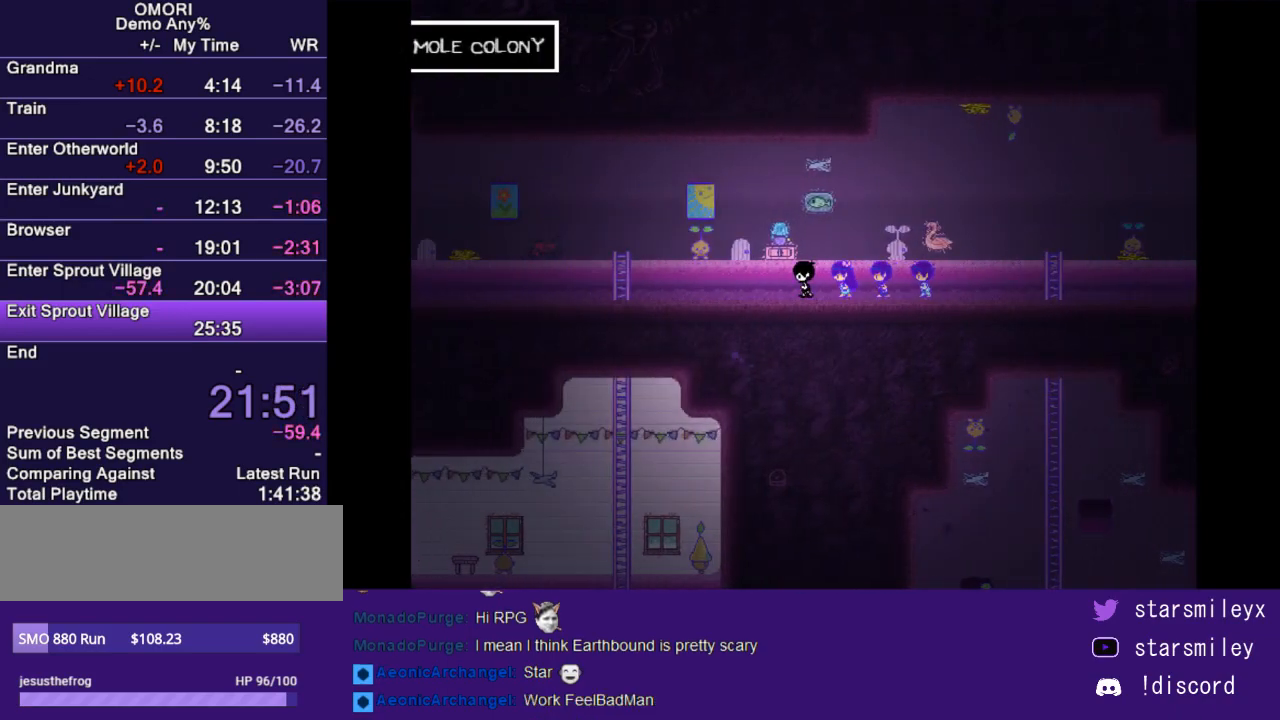
{"keys": ["left"], "events": []}
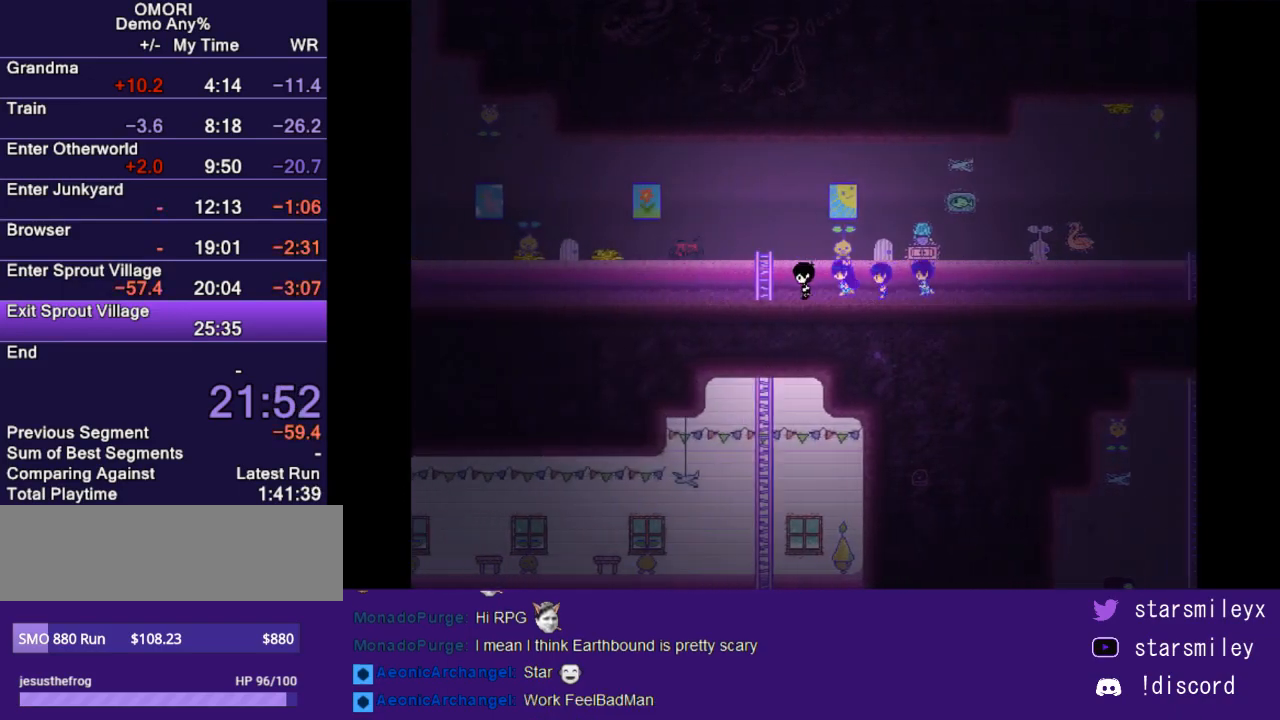
{"keys": ["down"], "events": [[117, "down", "down"], [117, "left", "up"]]}
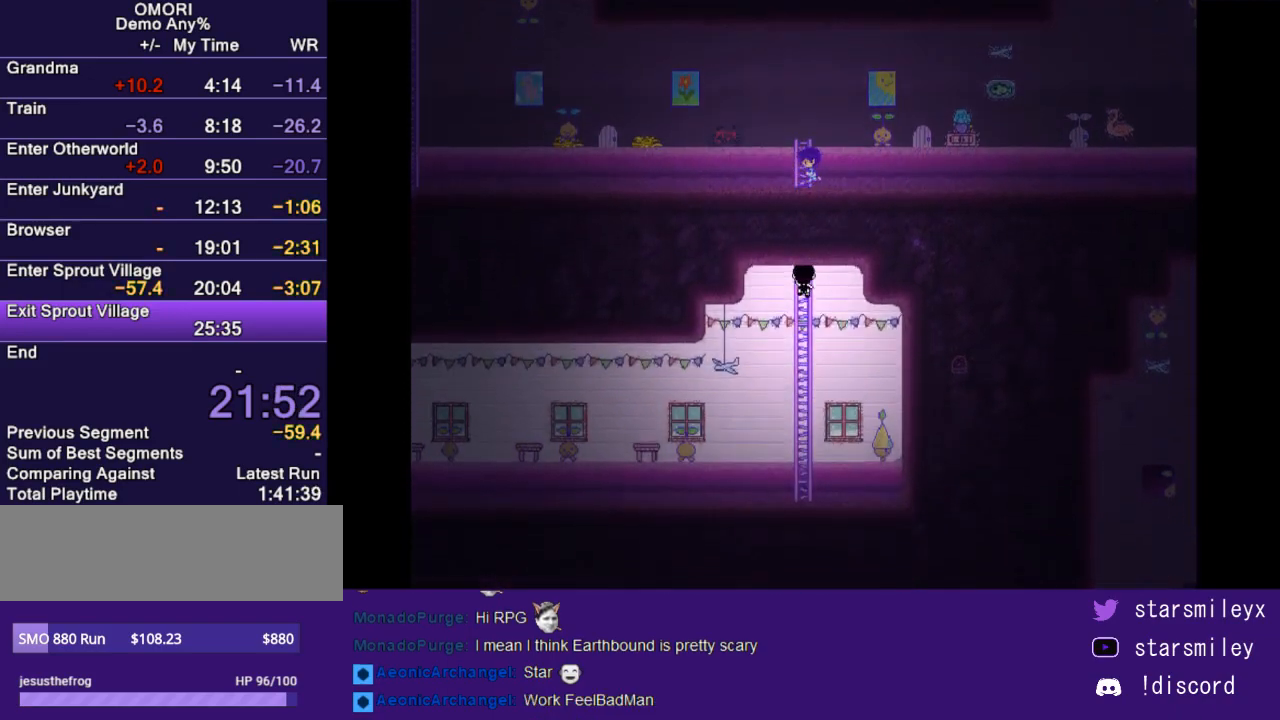
{"keys": ["down"], "events": []}
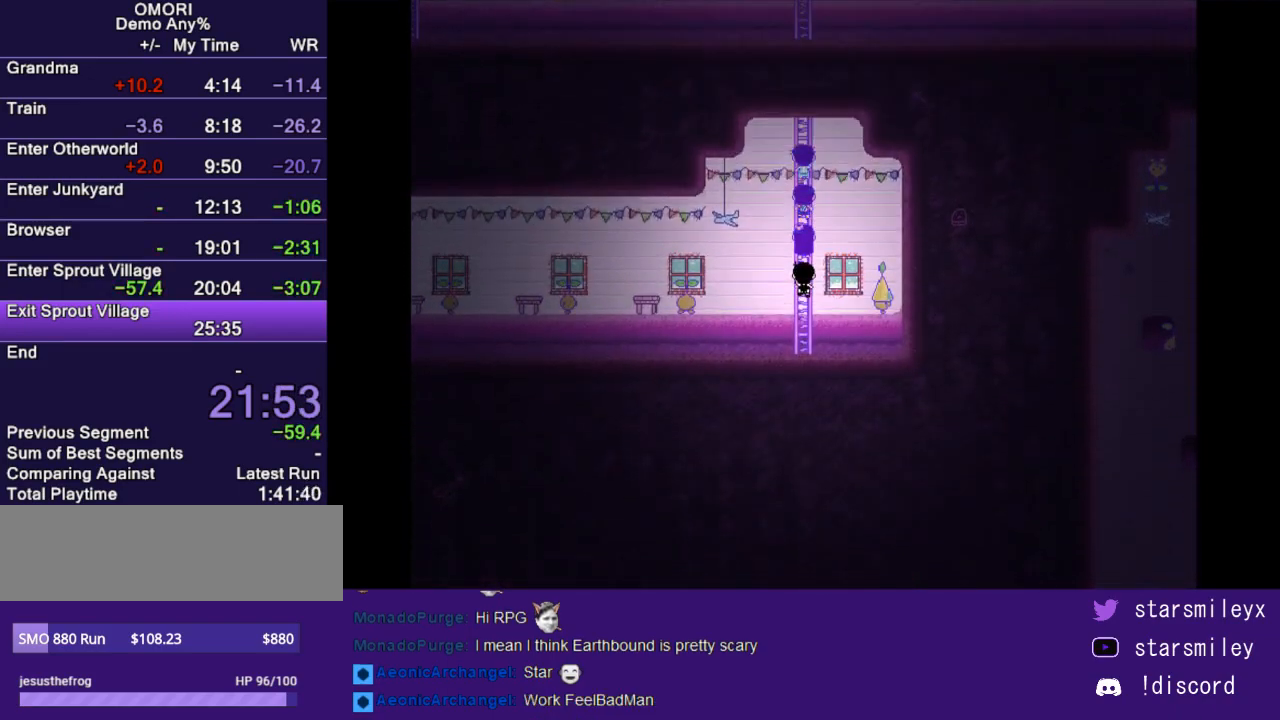
{"keys": ["left"], "events": [[167, "left", "down"], [200, "down", "up"]]}
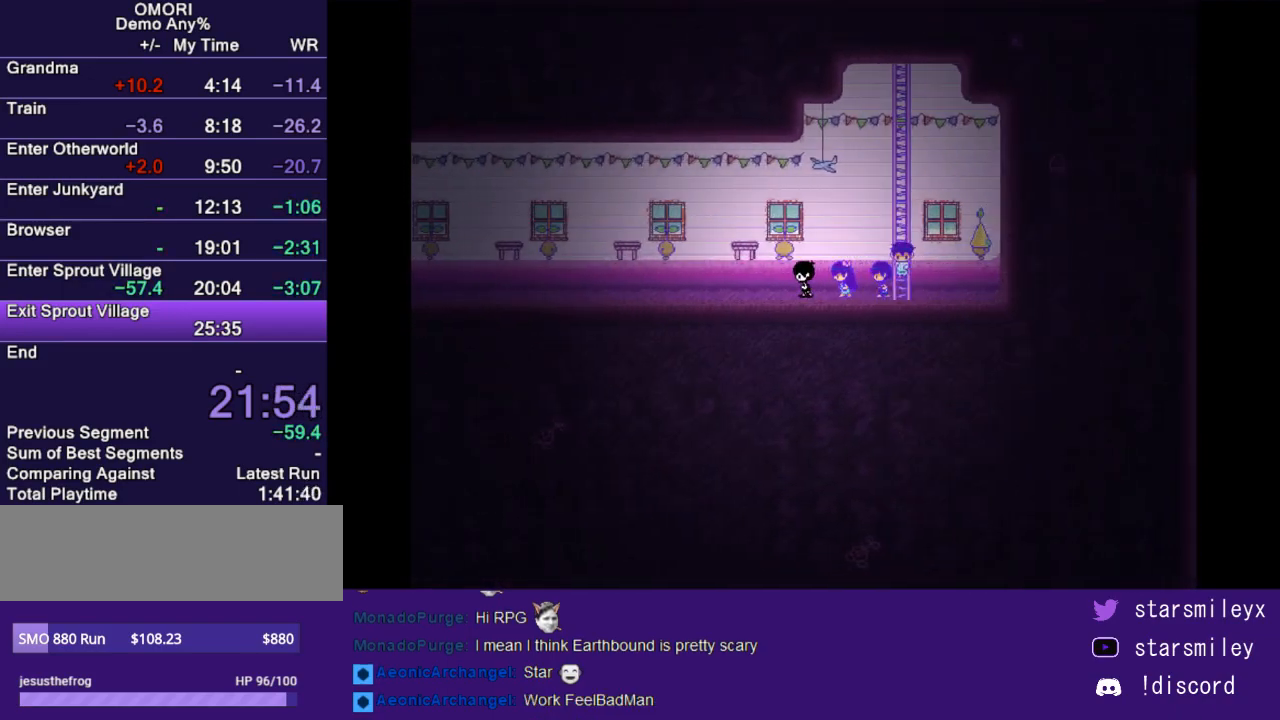
{"keys": ["left"], "events": []}
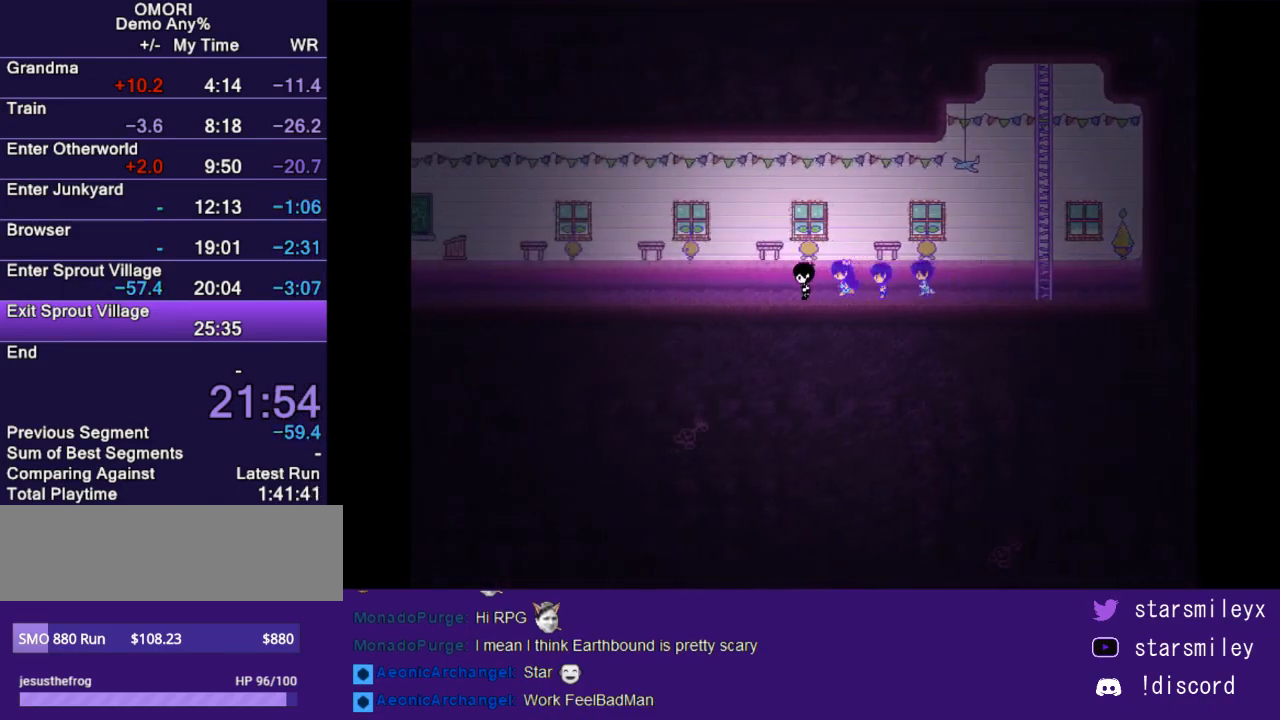
{"keys": ["left"], "events": []}